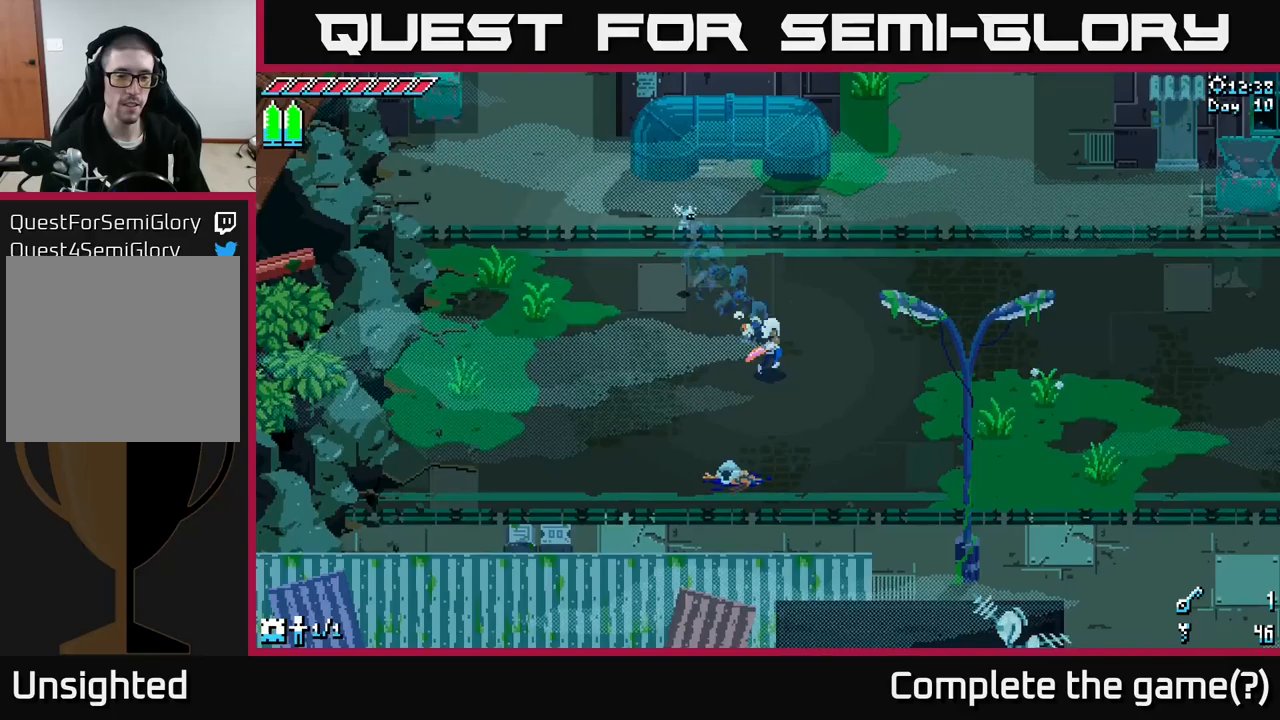
Gameplay with a controller (Xbox layout); each line is a JSON object with the inputs held at the frame after it. "events" lists button and stick changes between this image and that frame as [ms after this image, input, new state], when the widget could be followed in between.
{"buttons": ["X"], "left_stick": "right", "right_stick": "center", "events": [[500, "left_stick", "right"]]}
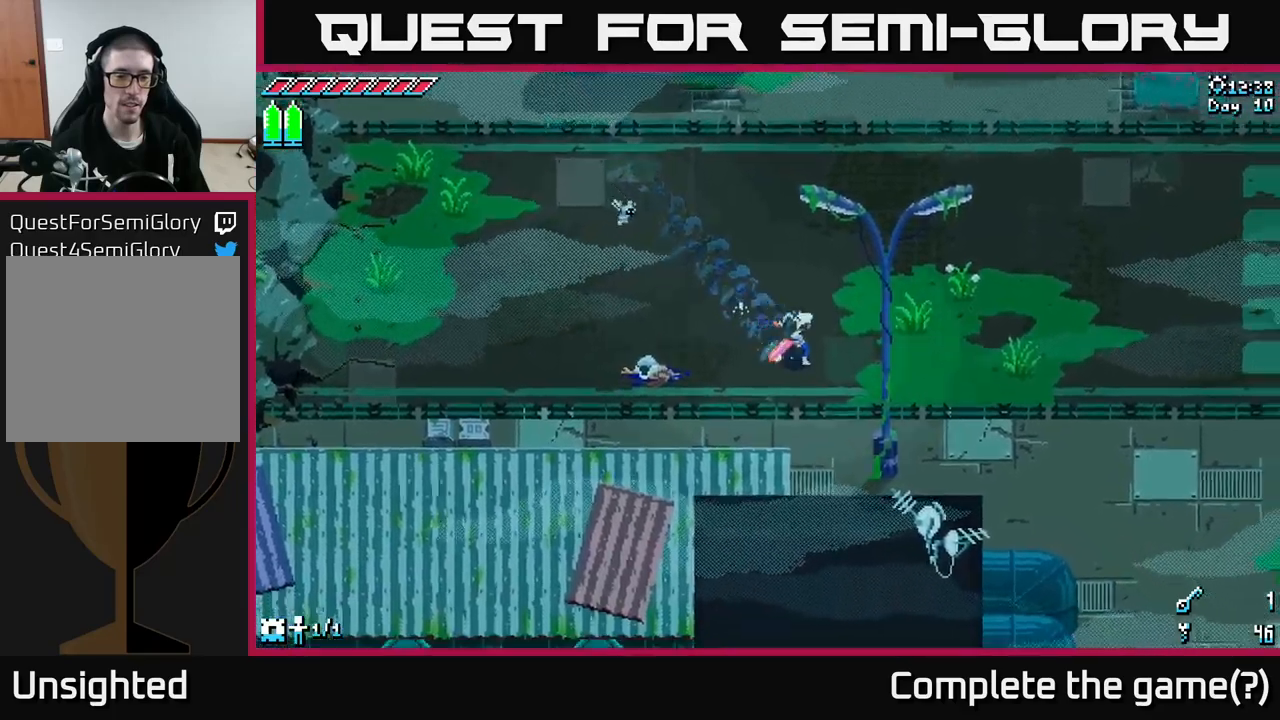
{"buttons": ["X"], "left_stick": "up-right", "right_stick": "center", "events": [[200, "left_stick", "up-right"]]}
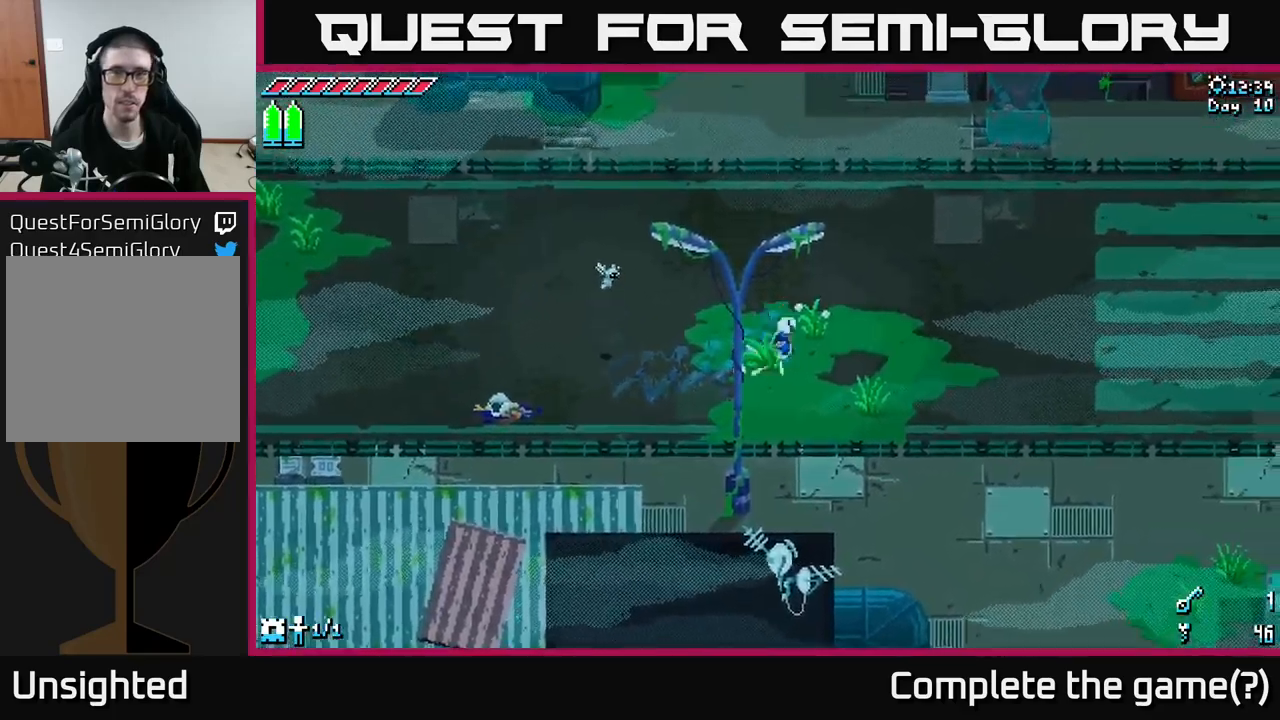
{"buttons": ["X"], "left_stick": "up-right", "right_stick": "center", "events": [[50, "A", "down"], [250, "A", "up"]]}
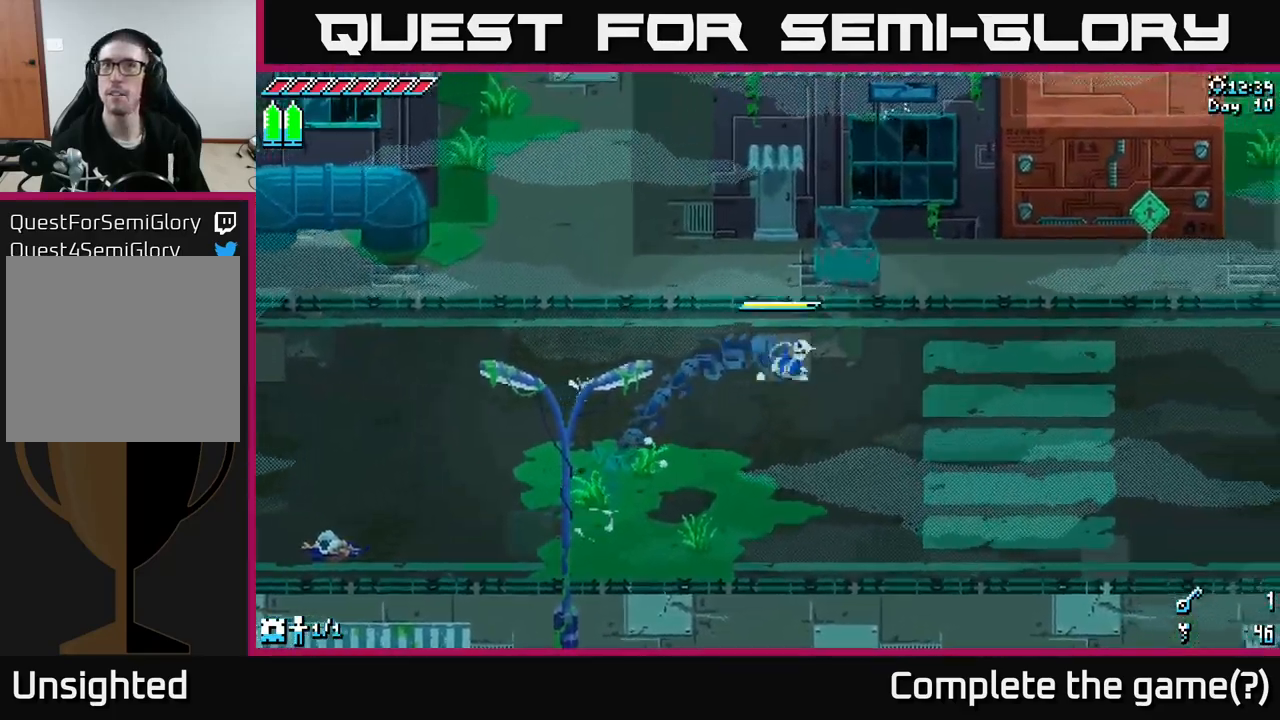
{"buttons": ["X"], "left_stick": "up-right", "right_stick": "center", "events": [[167, "A", "down"], [300, "A", "up"]]}
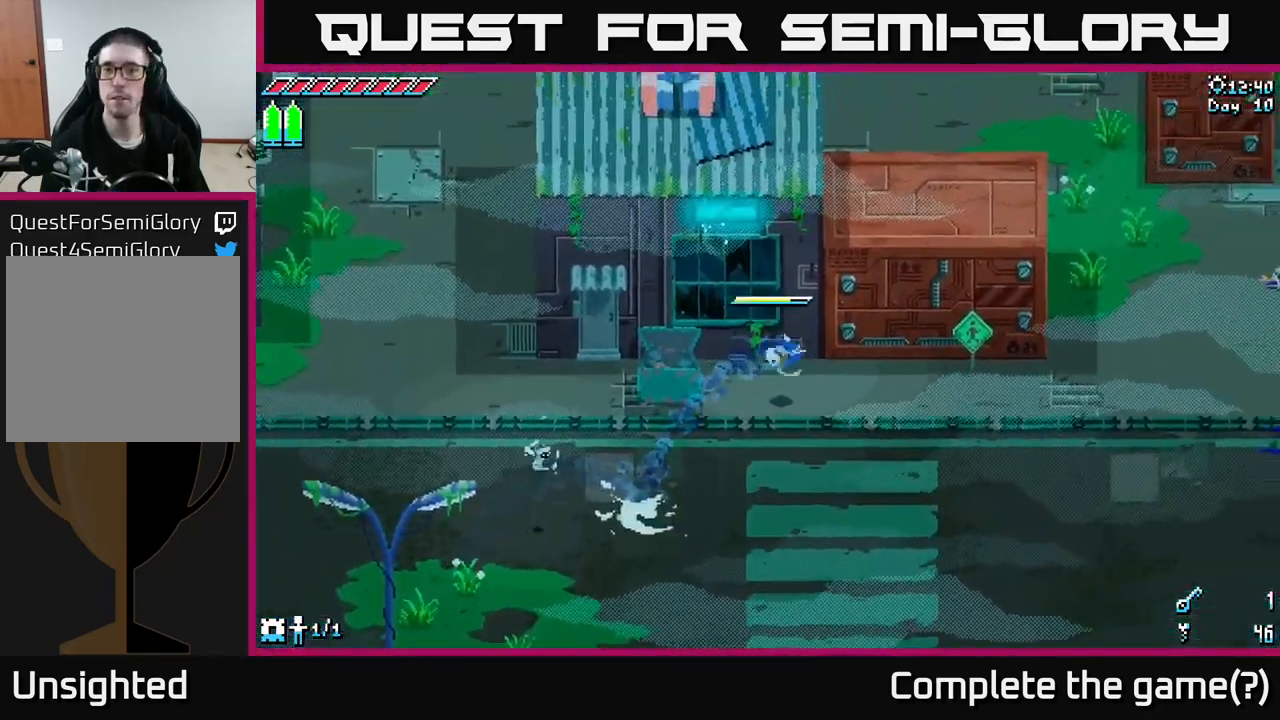
{"buttons": ["X"], "left_stick": "right", "right_stick": "center", "events": [[67, "left_stick", "right"], [83, "X", "up"], [400, "X", "down"]]}
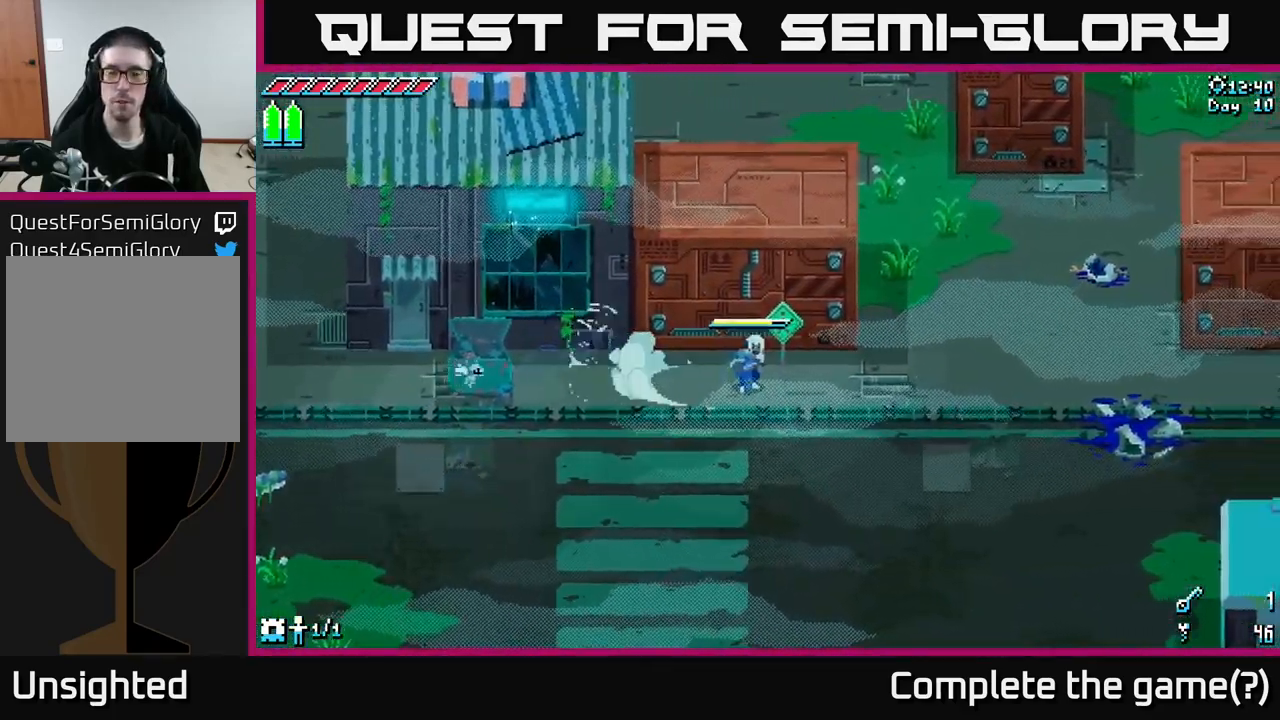
{"buttons": ["X"], "left_stick": "right", "right_stick": "center", "events": [[333, "left_stick", "down-right"], [450, "left_stick", "right"]]}
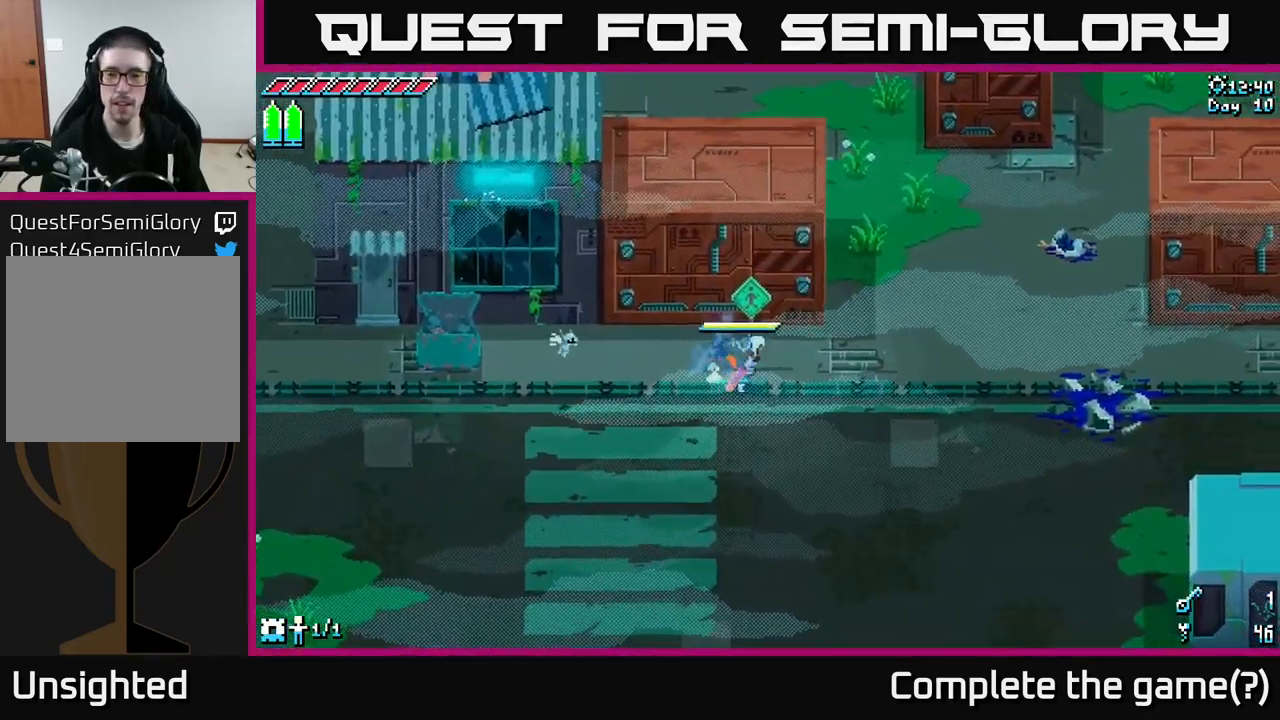
{"buttons": ["X"], "left_stick": "up-right", "right_stick": "center", "events": [[67, "left_stick", "up-right"]]}
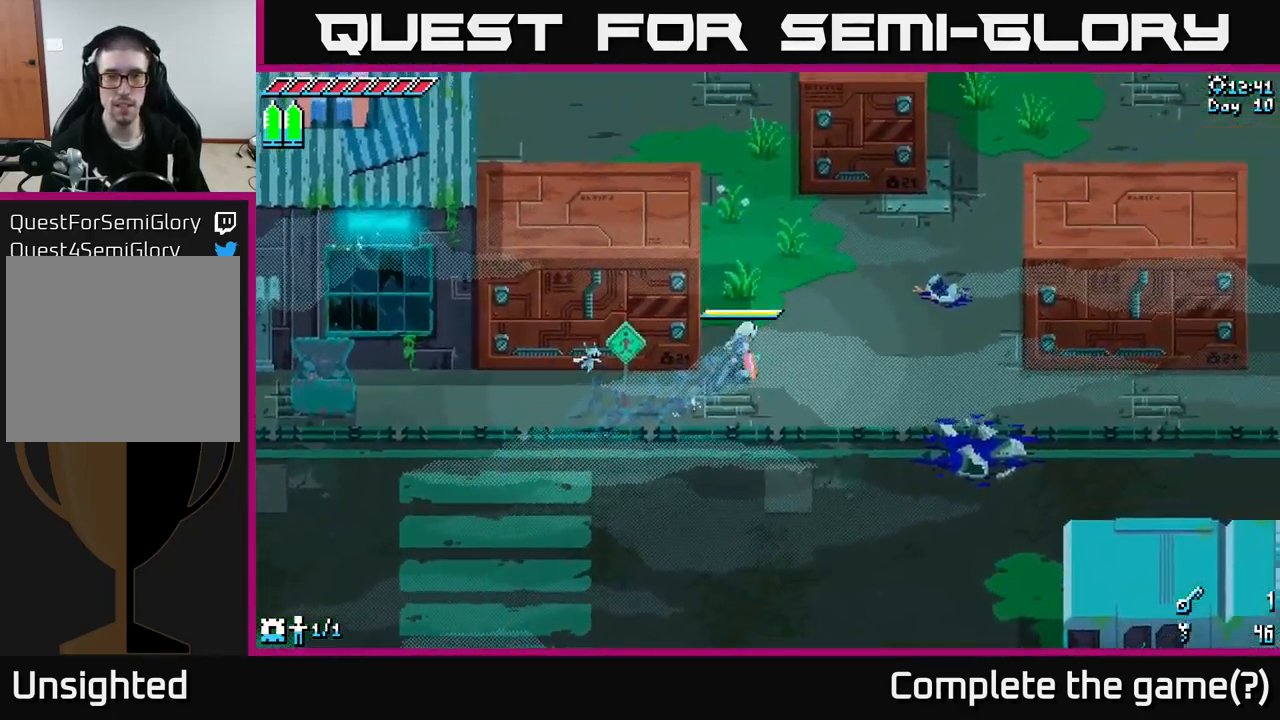
{"buttons": ["X"], "left_stick": "up", "right_stick": "center", "events": [[33, "left_stick", "up"]]}
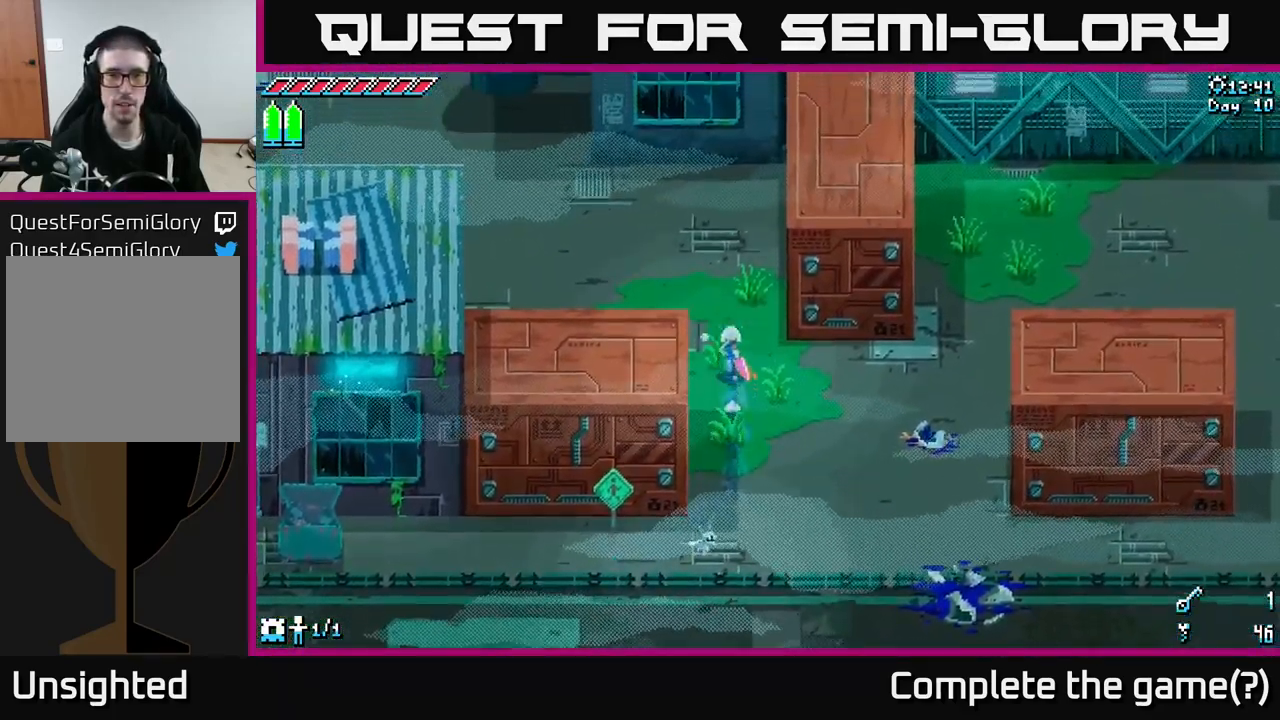
{"buttons": ["X"], "left_stick": "up", "right_stick": "center", "events": []}
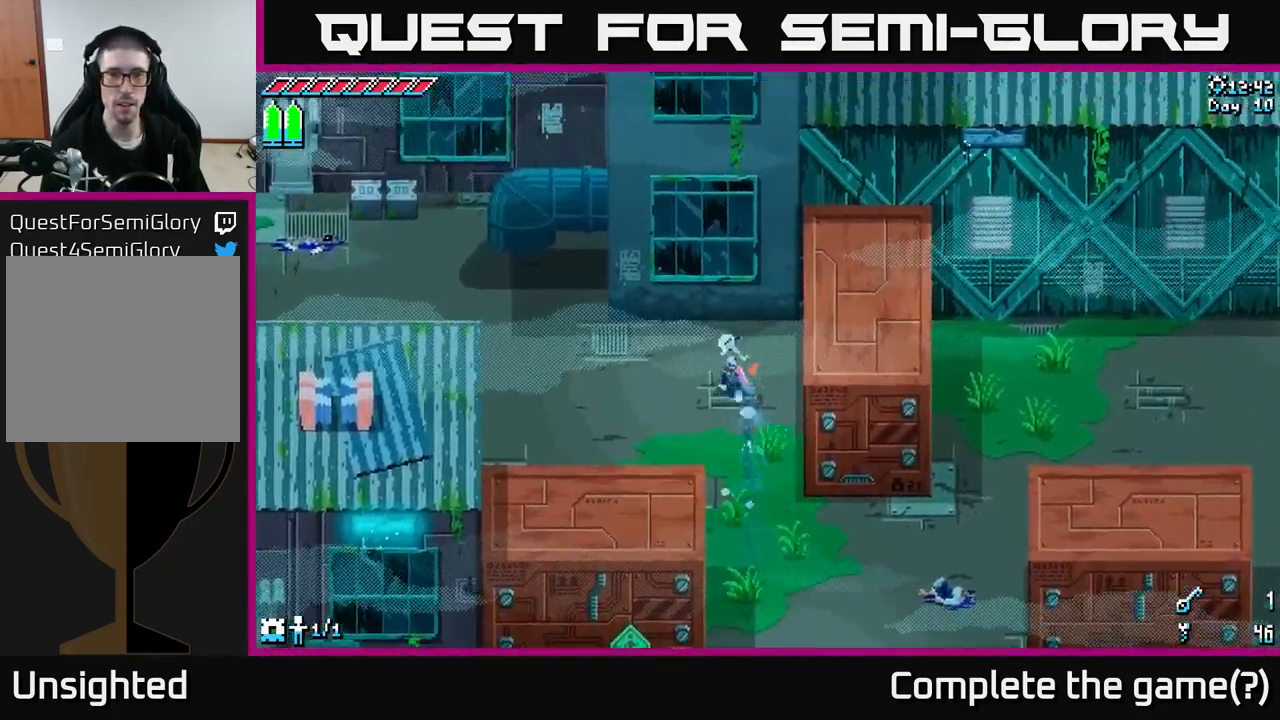
{"buttons": ["X"], "left_stick": "up", "right_stick": "center", "events": [[67, "left_stick", "right"], [400, "left_stick", "up"]]}
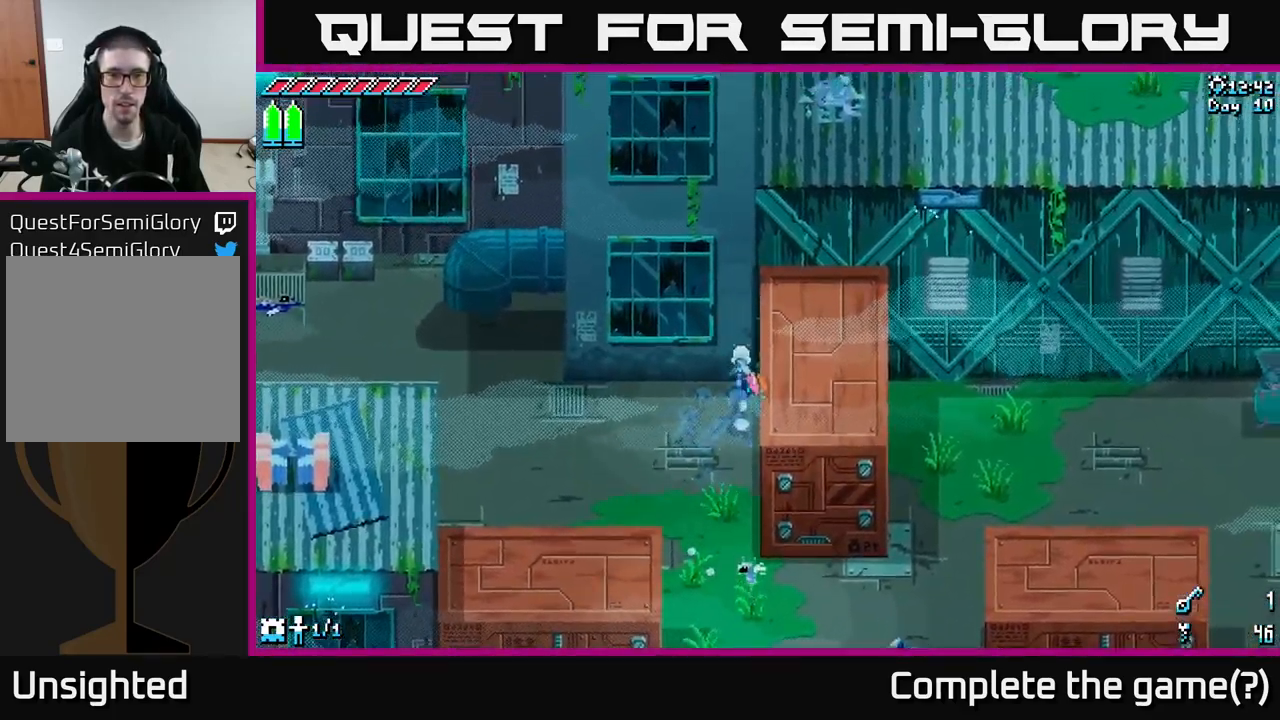
{"buttons": ["X"], "left_stick": "up", "right_stick": "center", "events": [[83, "A", "down"], [299, "A", "up"]]}
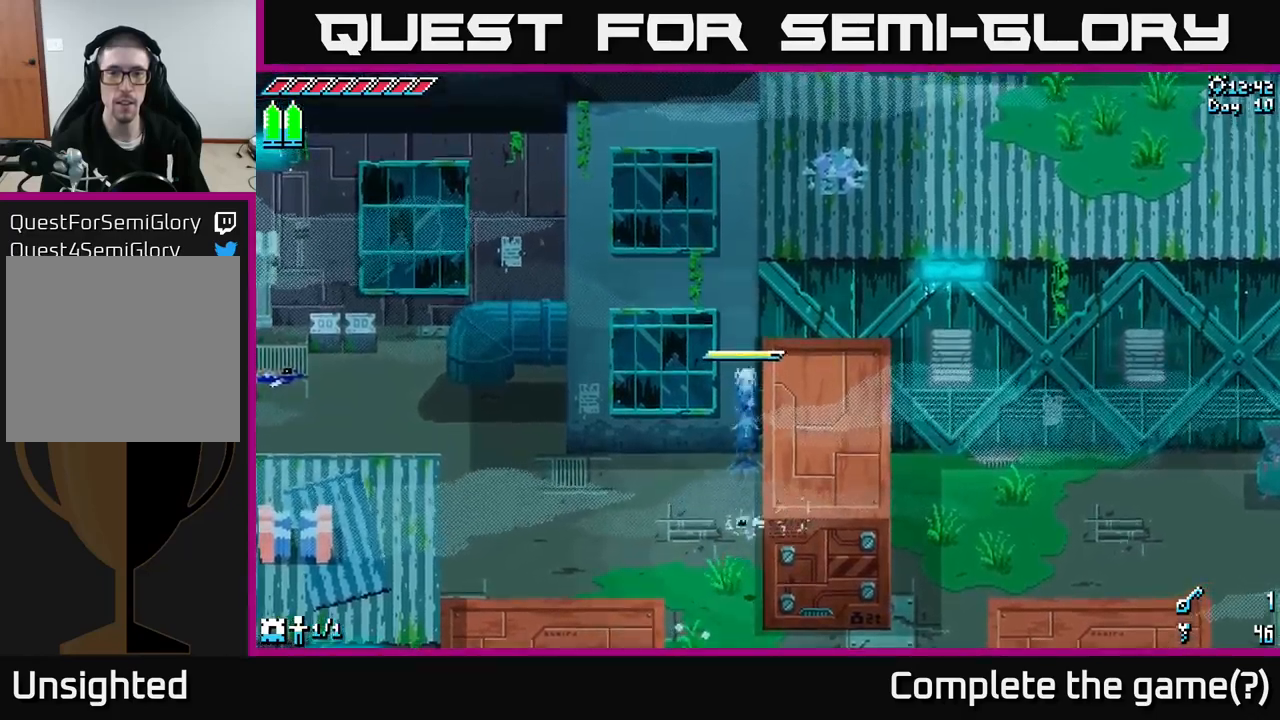
{"buttons": ["A", "X"], "left_stick": "down-right", "right_stick": "center", "events": [[167, "left_stick", "down"], [200, "A", "down"], [283, "left_stick", "down-right"]]}
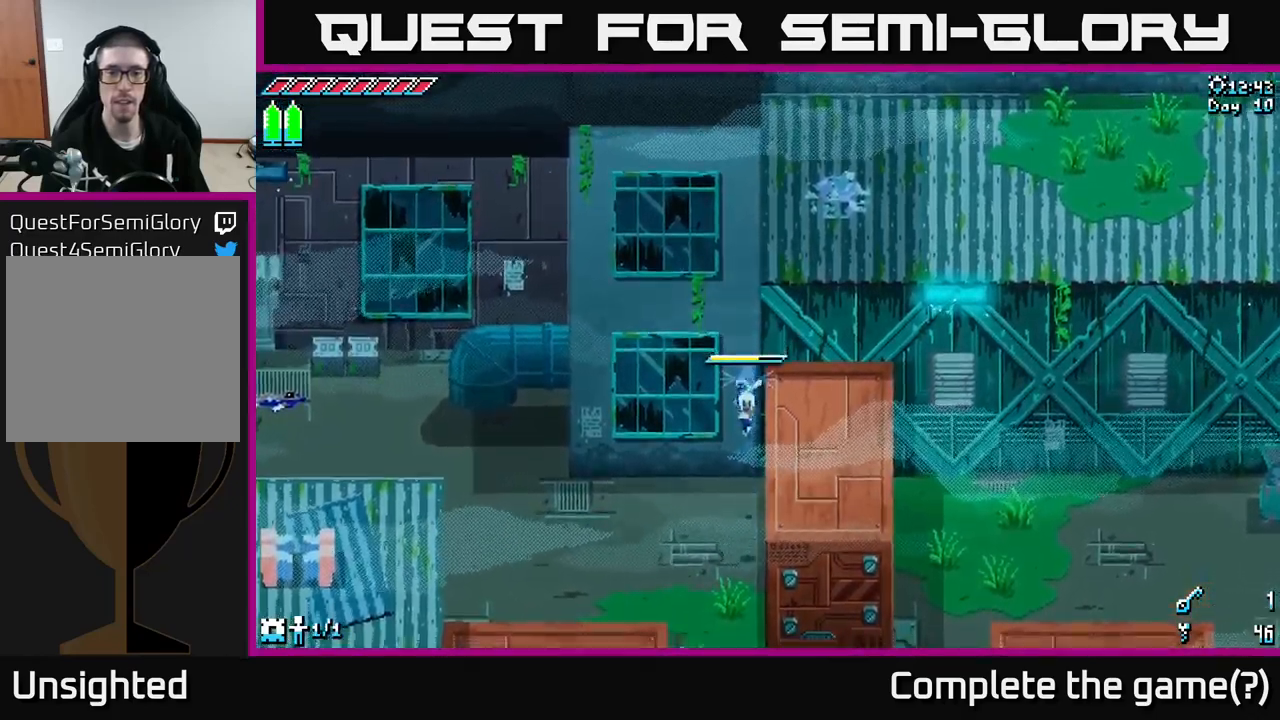
{"buttons": ["A", "X"], "left_stick": "right", "right_stick": "center", "events": [[150, "A", "up"], [167, "left_stick", "right"], [450, "A", "down"]]}
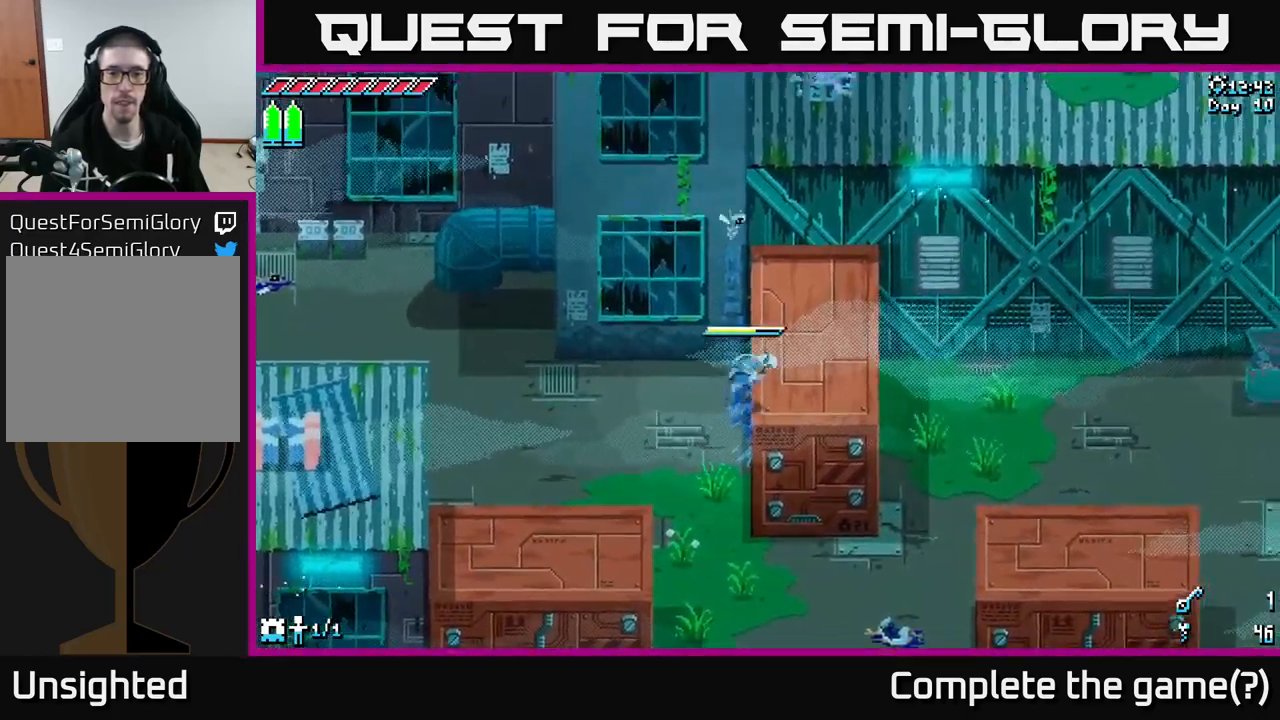
{"buttons": ["X"], "left_stick": "up", "right_stick": "center", "events": [[33, "A", "up"], [333, "left_stick", "up"]]}
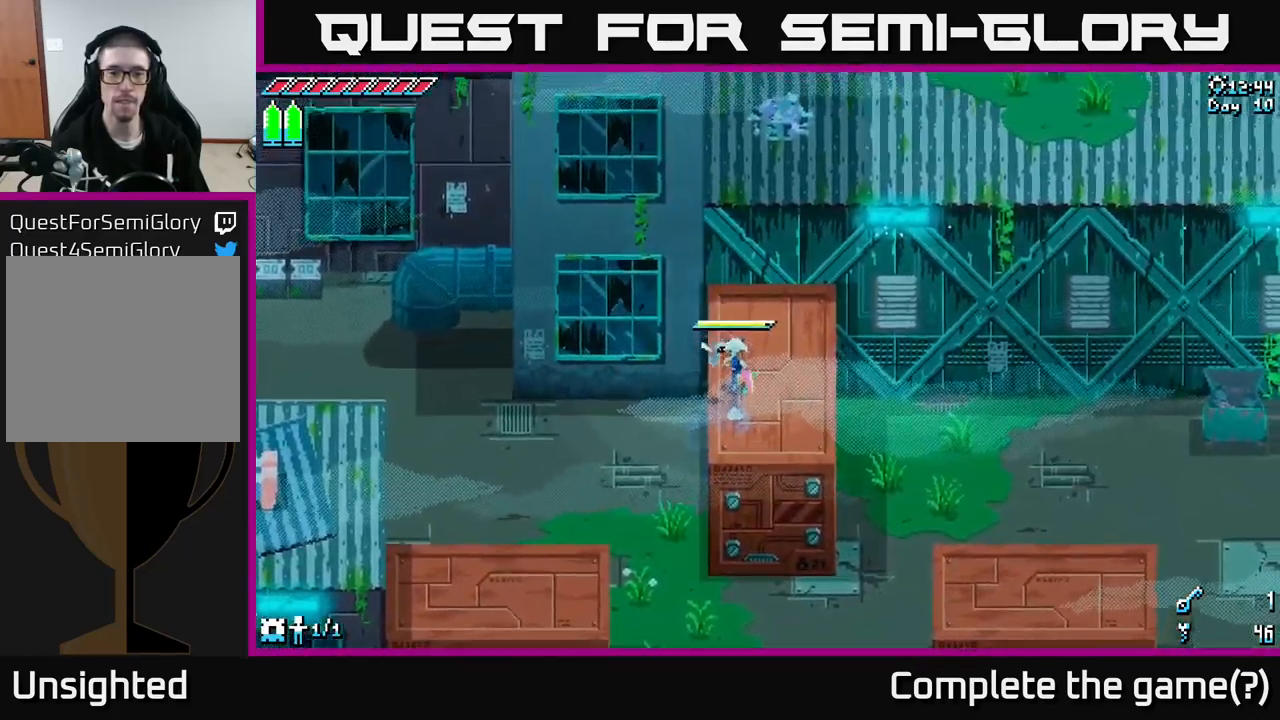
{"buttons": [], "left_stick": "center", "right_stick": "left", "events": [[17, "X", "up"], [83, "left_stick", "right"], [167, "left_stick", "center"], [283, "left_stick", "down-left"], [283, "right_stick", "down-left"], [433, "left_stick", "center"], [500, "right_stick", "left"]]}
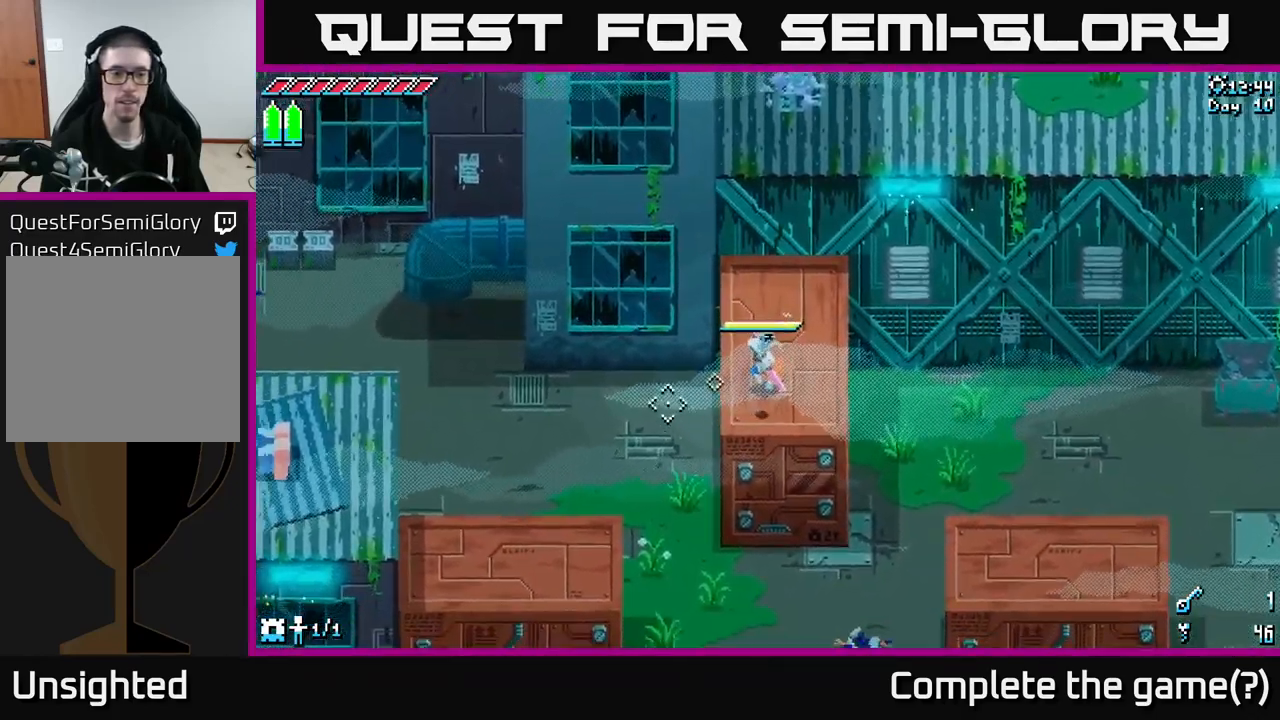
{"buttons": ["X"], "left_stick": "up", "right_stick": "center", "events": [[100, "right_stick", "center"], [233, "X", "down"], [233, "left_stick", "up"], [283, "left_stick", "up-right"], [417, "left_stick", "up"]]}
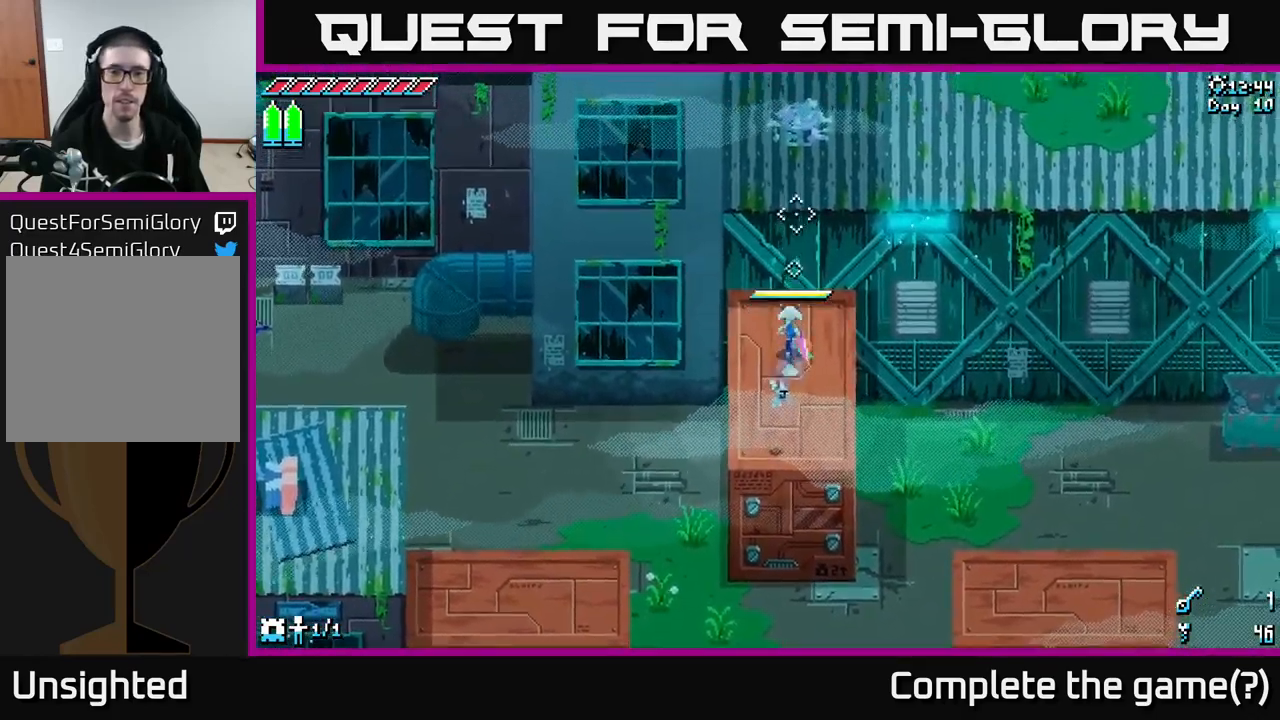
{"buttons": ["X"], "left_stick": "up", "right_stick": "center", "events": [[150, "A", "down"], [450, "A", "up"]]}
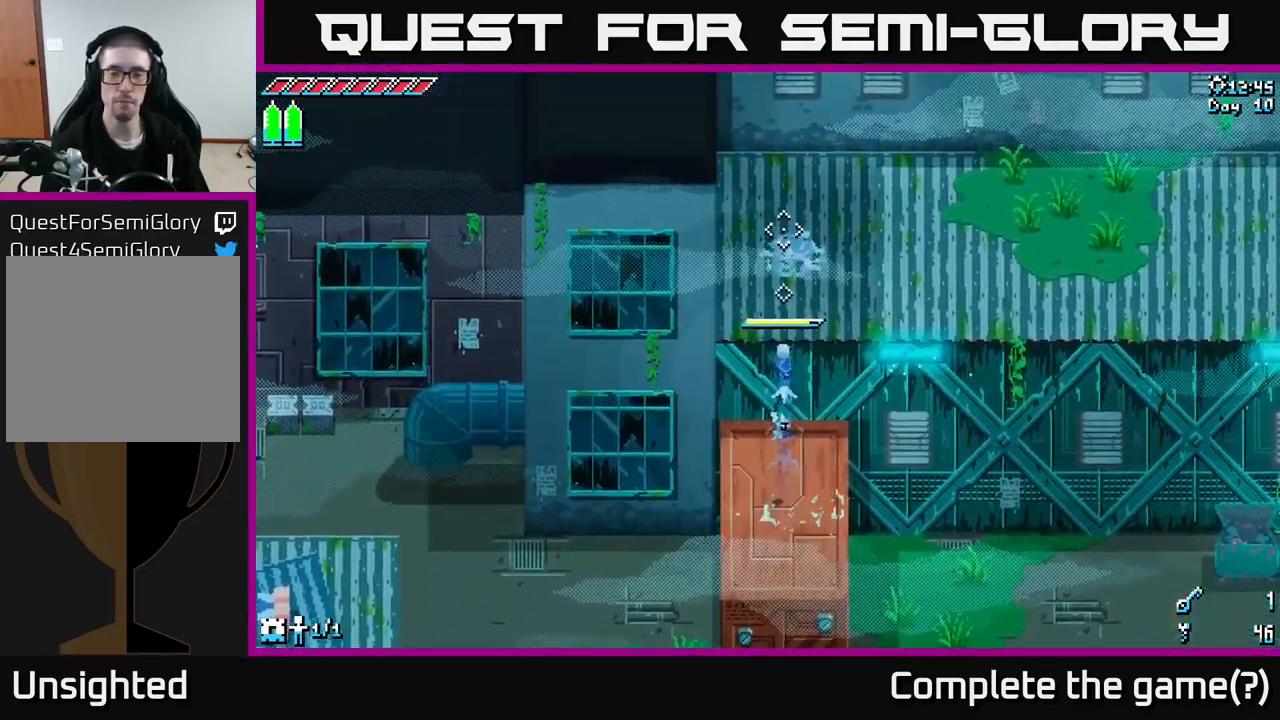
{"buttons": ["X"], "left_stick": "right", "right_stick": "center", "events": [[500, "left_stick", "right"]]}
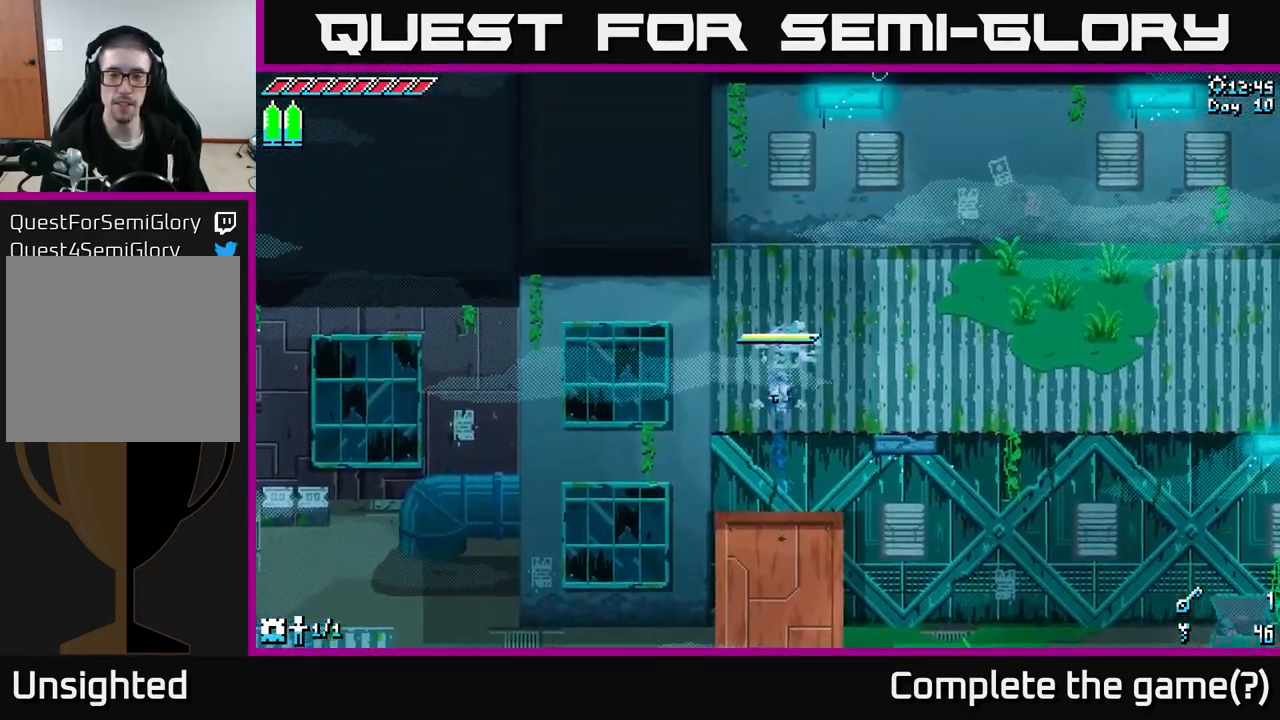
{"buttons": ["X"], "left_stick": "right", "right_stick": "center", "events": []}
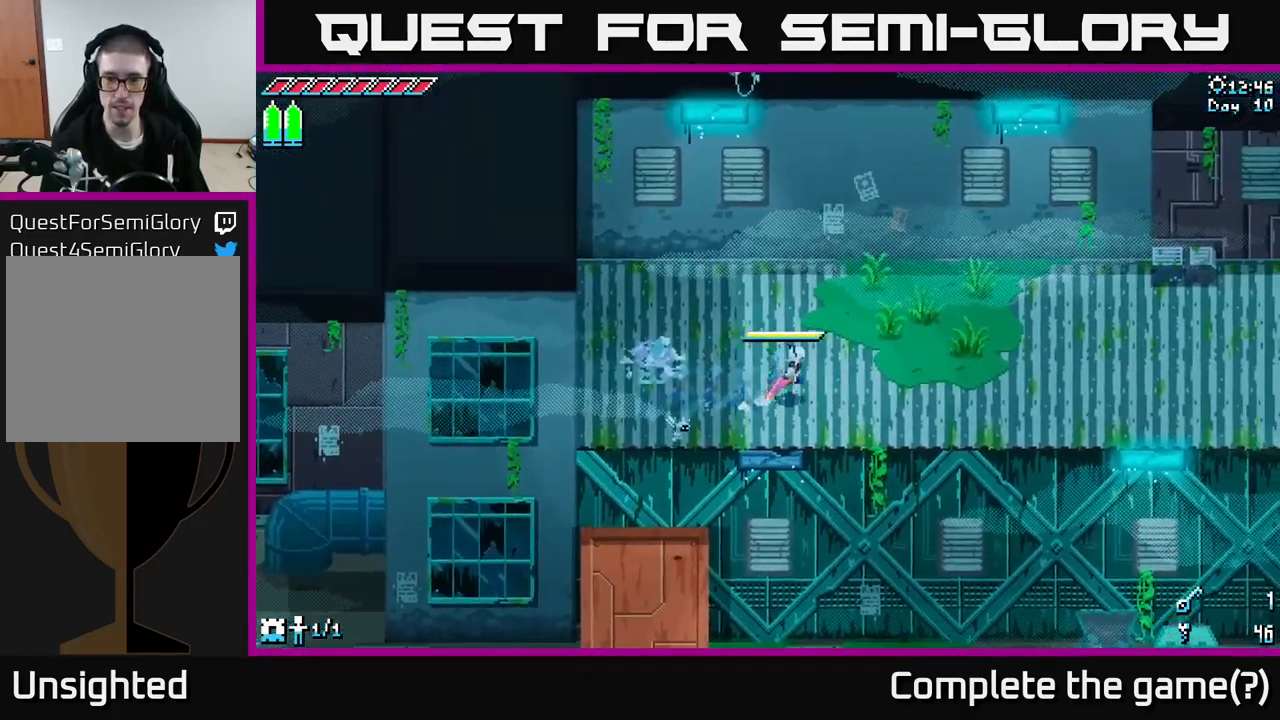
{"buttons": ["X"], "left_stick": "right", "right_stick": "center", "events": []}
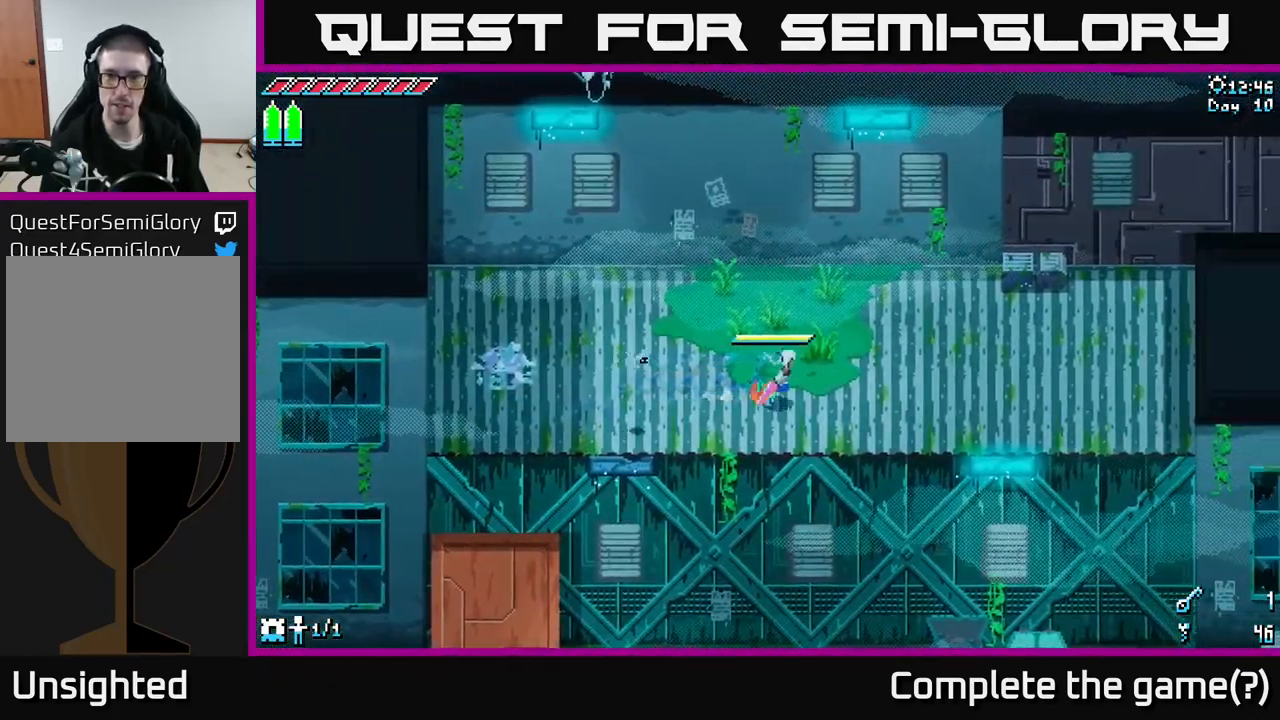
{"buttons": ["X"], "left_stick": "up-right", "right_stick": "center", "events": [[300, "left_stick", "up-right"]]}
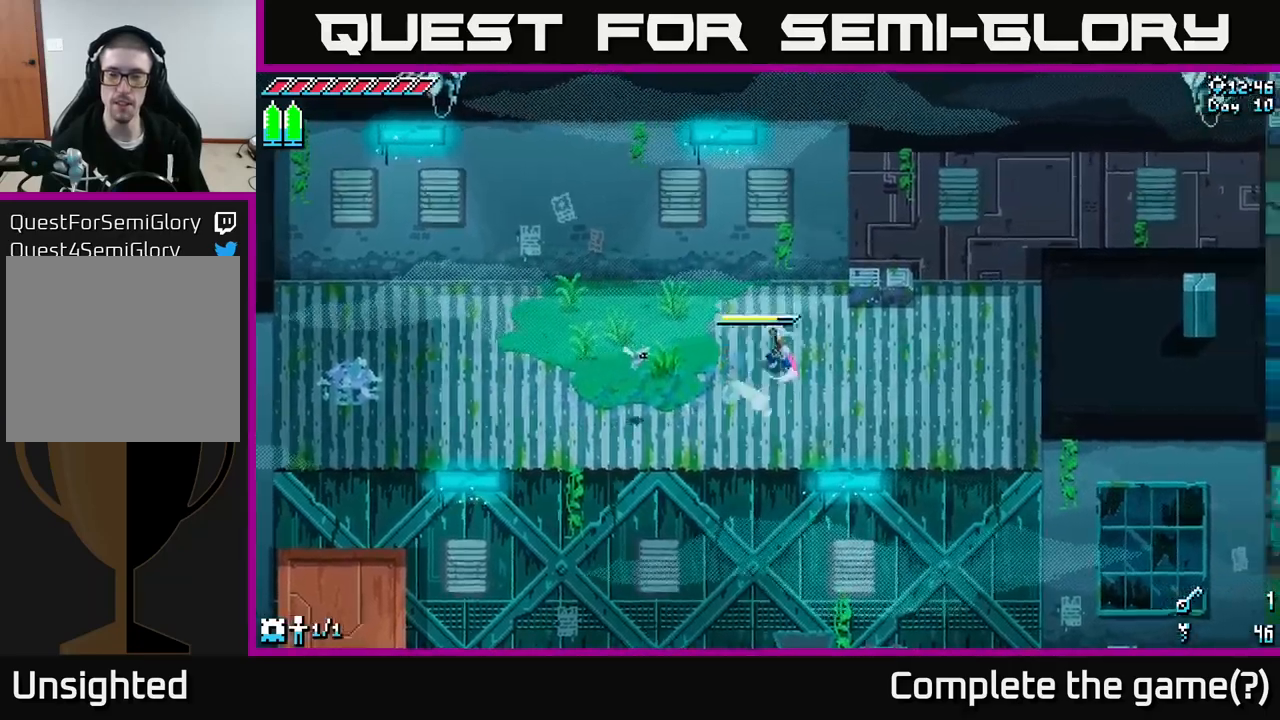
{"buttons": [], "left_stick": "down-right", "right_stick": "down", "events": [[34, "R2", "down"], [150, "R2", "up"], [167, "X", "up"], [217, "left_stick", "right"], [350, "right_stick", "down"], [417, "left_stick", "down-right"]]}
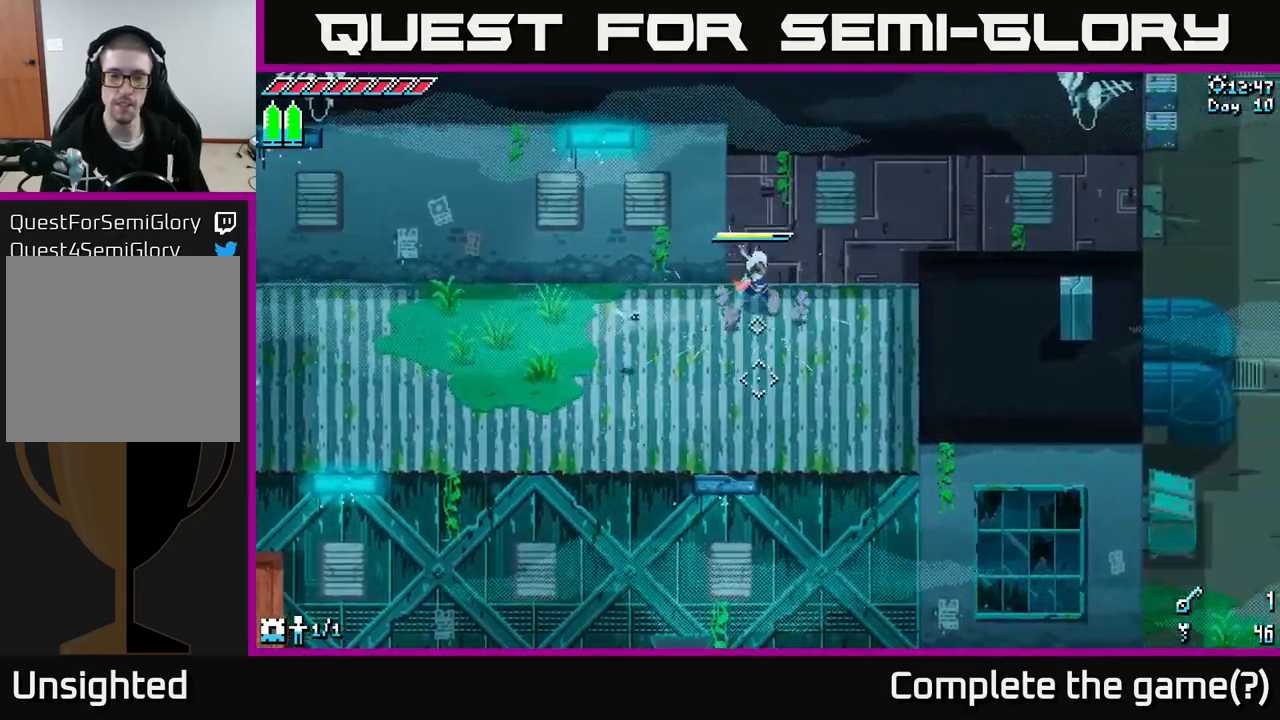
{"buttons": [], "left_stick": "down-right", "right_stick": "down", "events": []}
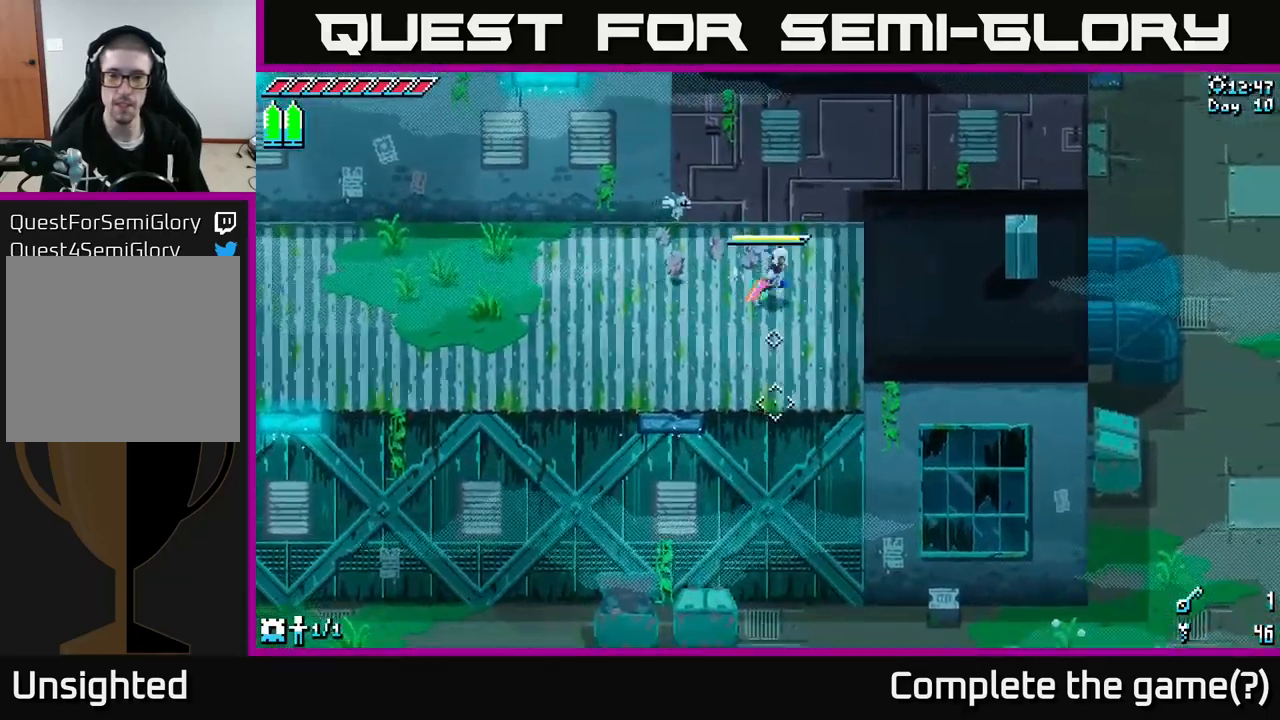
{"buttons": [], "left_stick": "center", "right_stick": "down", "events": [[167, "left_stick", "right"], [467, "left_stick", "center"]]}
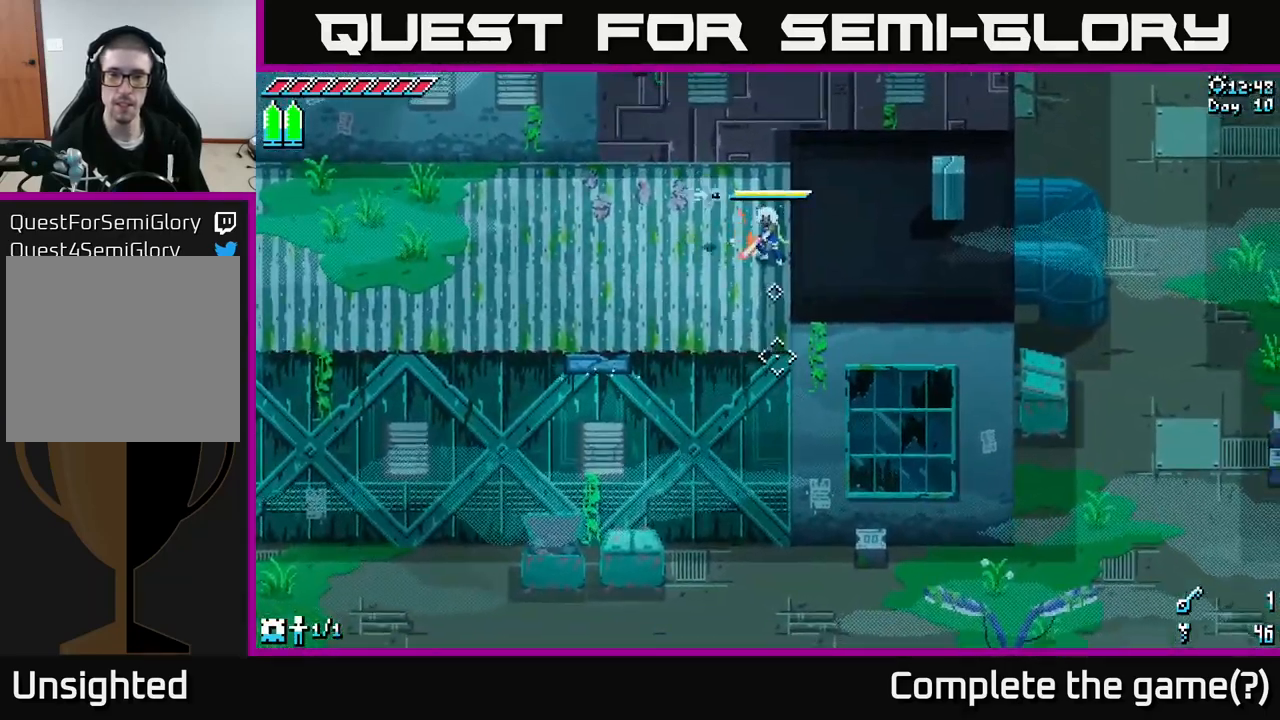
{"buttons": ["A", "X"], "left_stick": "right", "right_stick": "center", "events": [[84, "left_stick", "right"], [84, "right_stick", "down-right"], [200, "right_stick", "center"], [217, "left_stick", "up-right"], [350, "X", "down"], [484, "A", "down"], [500, "left_stick", "right"]]}
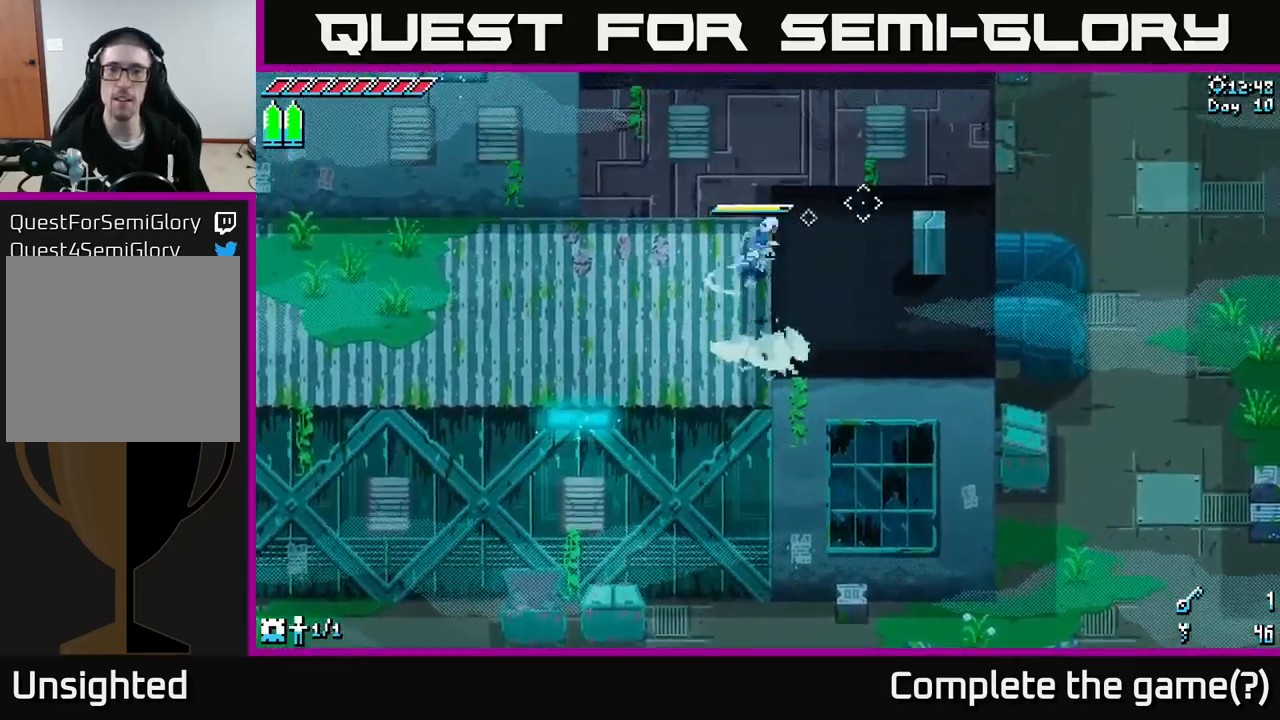
{"buttons": ["X"], "left_stick": "right", "right_stick": "center", "events": [[134, "A", "up"]]}
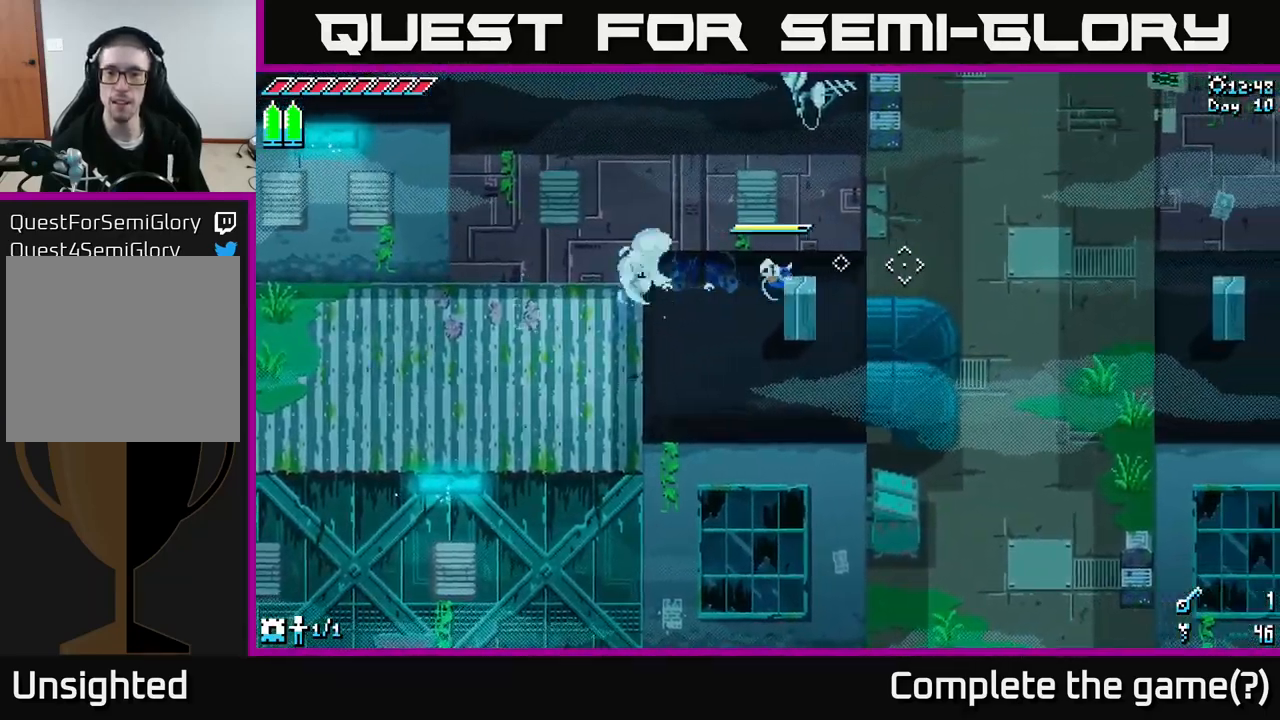
{"buttons": [], "left_stick": "down-right", "right_stick": "right", "events": [[17, "X", "up"], [67, "left_stick", "center"], [317, "left_stick", "right"], [334, "right_stick", "right"], [434, "left_stick", "down-right"]]}
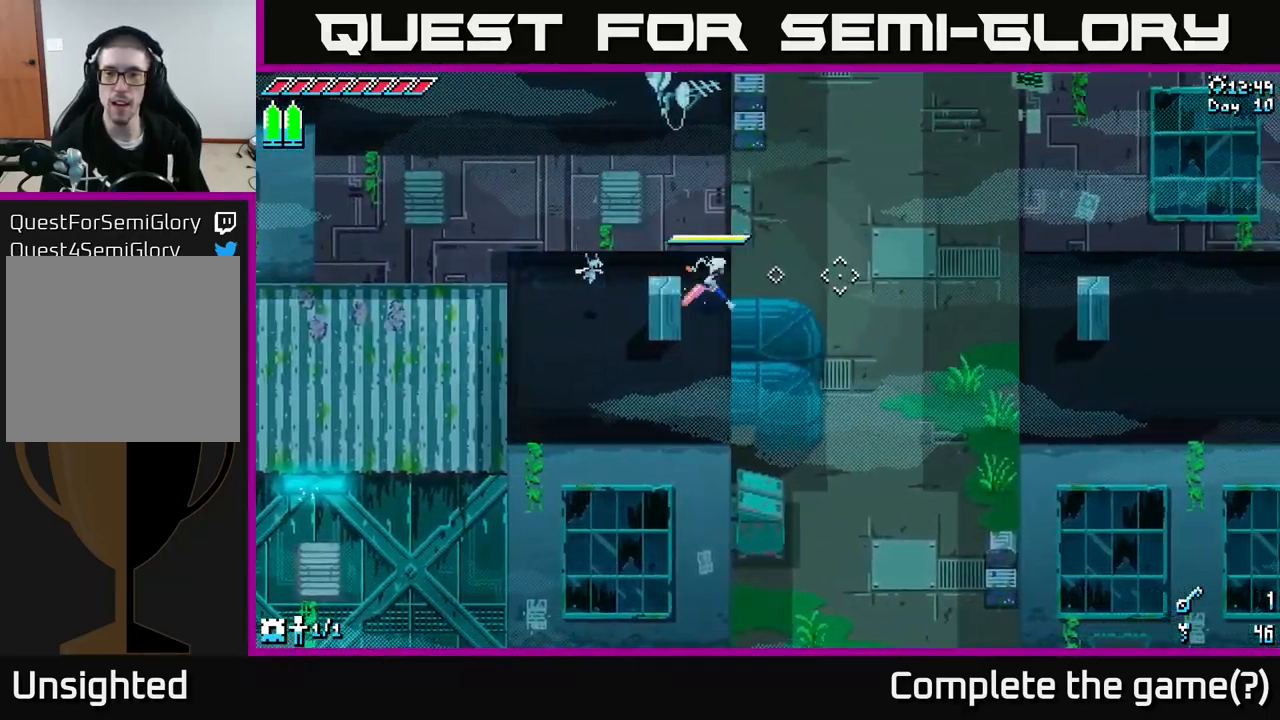
{"buttons": [], "left_stick": "center", "right_stick": "right", "events": [[50, "left_stick", "center"], [150, "L2", "down"], [234, "L2", "up"]]}
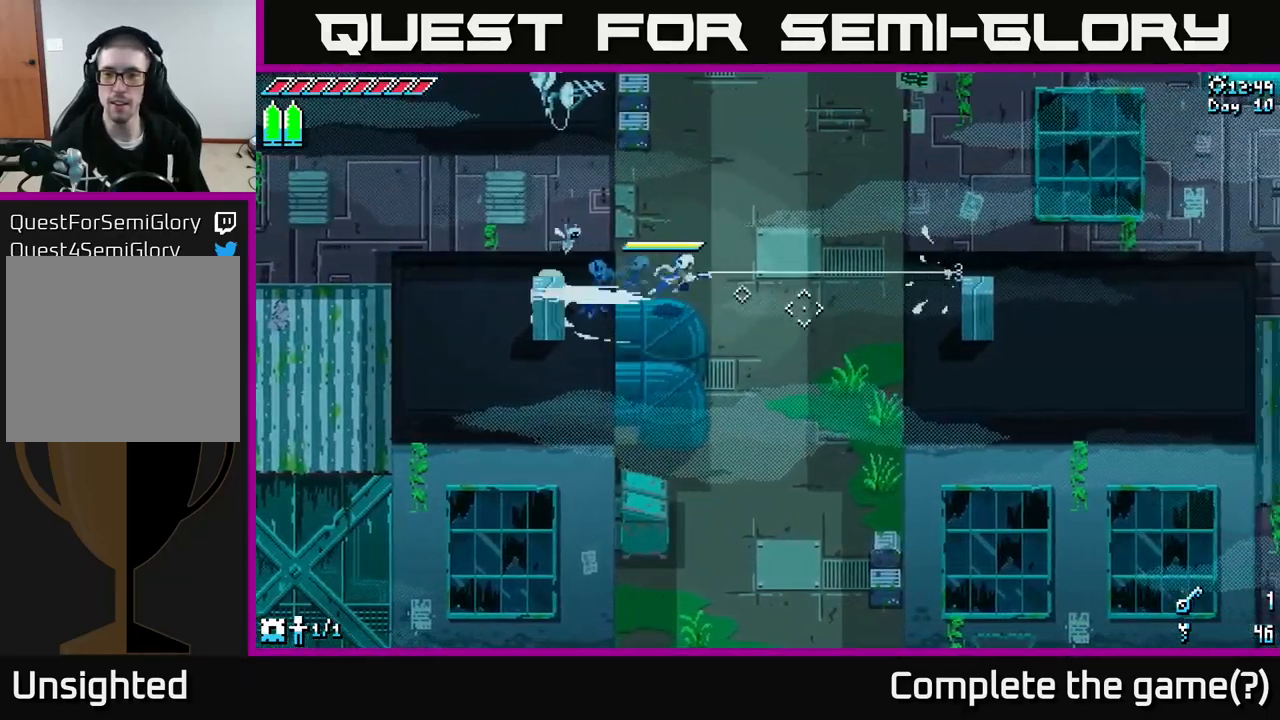
{"buttons": ["X"], "left_stick": "right", "right_stick": "center", "events": [[134, "left_stick", "right"], [184, "right_stick", "center"], [300, "X", "down"]]}
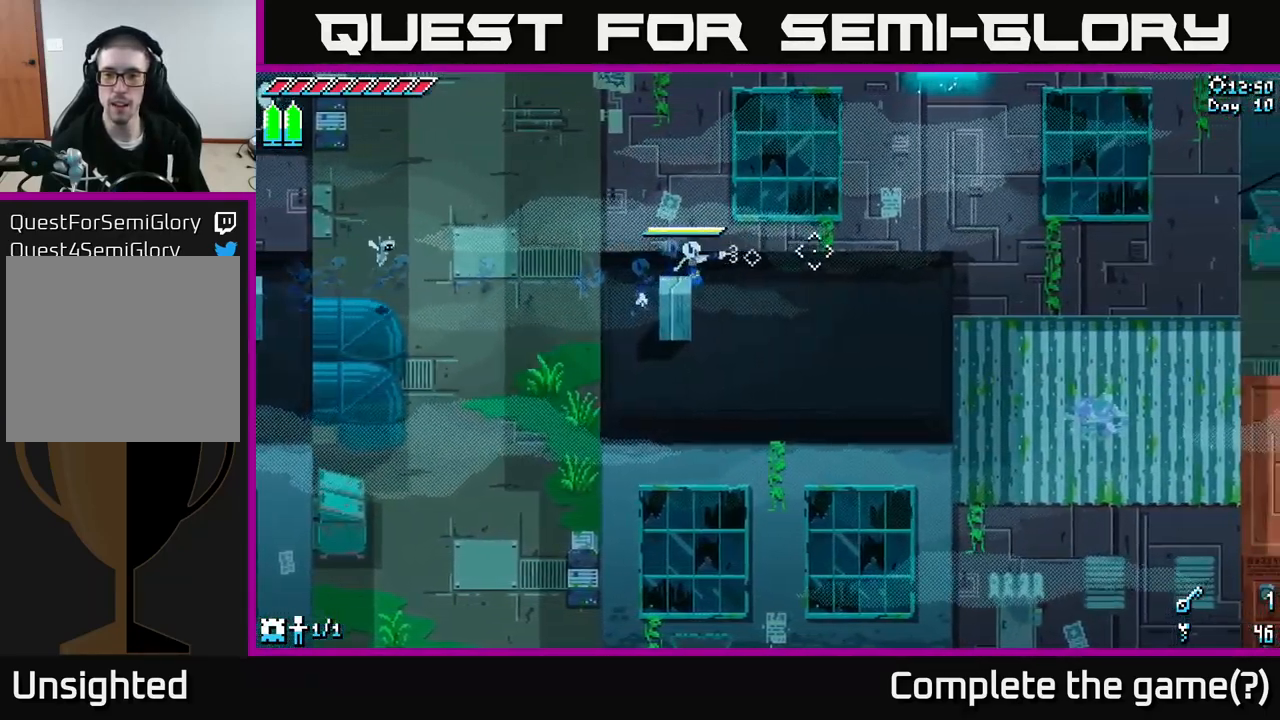
{"buttons": ["X"], "left_stick": "right", "right_stick": "center", "events": []}